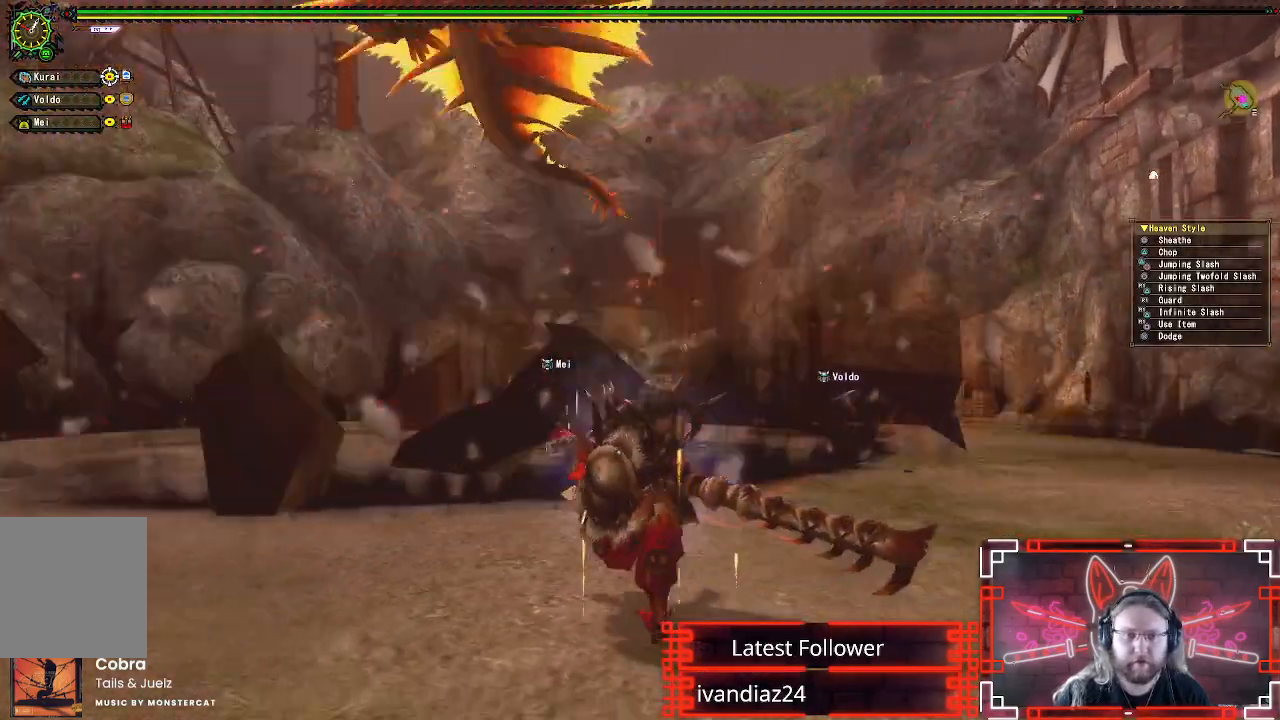
Gameplay with a controller (Xbox layout); each line is a JSON object with the inputs held at the frame after it. "events" lists button and stick changes between this image and that frame as [ms after this image, input, new state], when the widget could be followed in between. Not read: R3.
{"buttons": [], "left_stick": "down-right", "right_stick": "center", "events": [[17, "right_stick", "center"], [200, "left_stick", "down-right"]]}
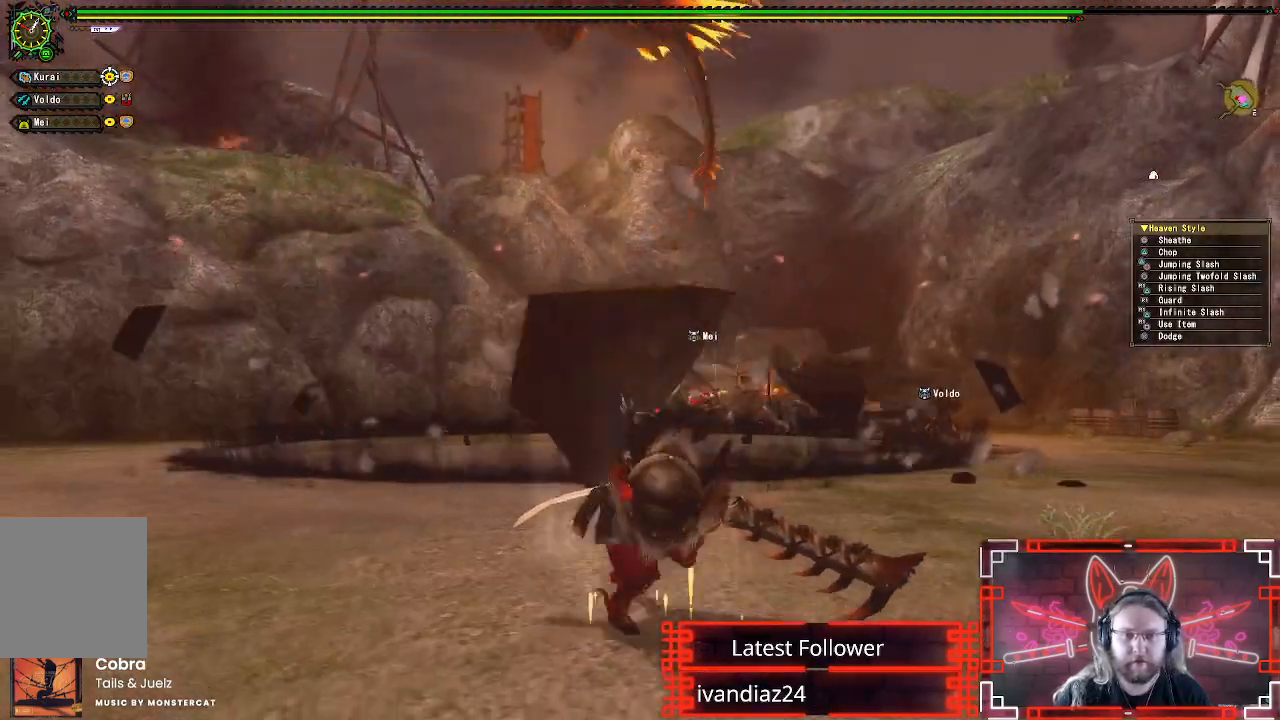
{"buttons": [], "left_stick": "right", "right_stick": "down-left", "events": [[367, "right_stick", "left"], [450, "left_stick", "right"], [450, "right_stick", "down-left"]]}
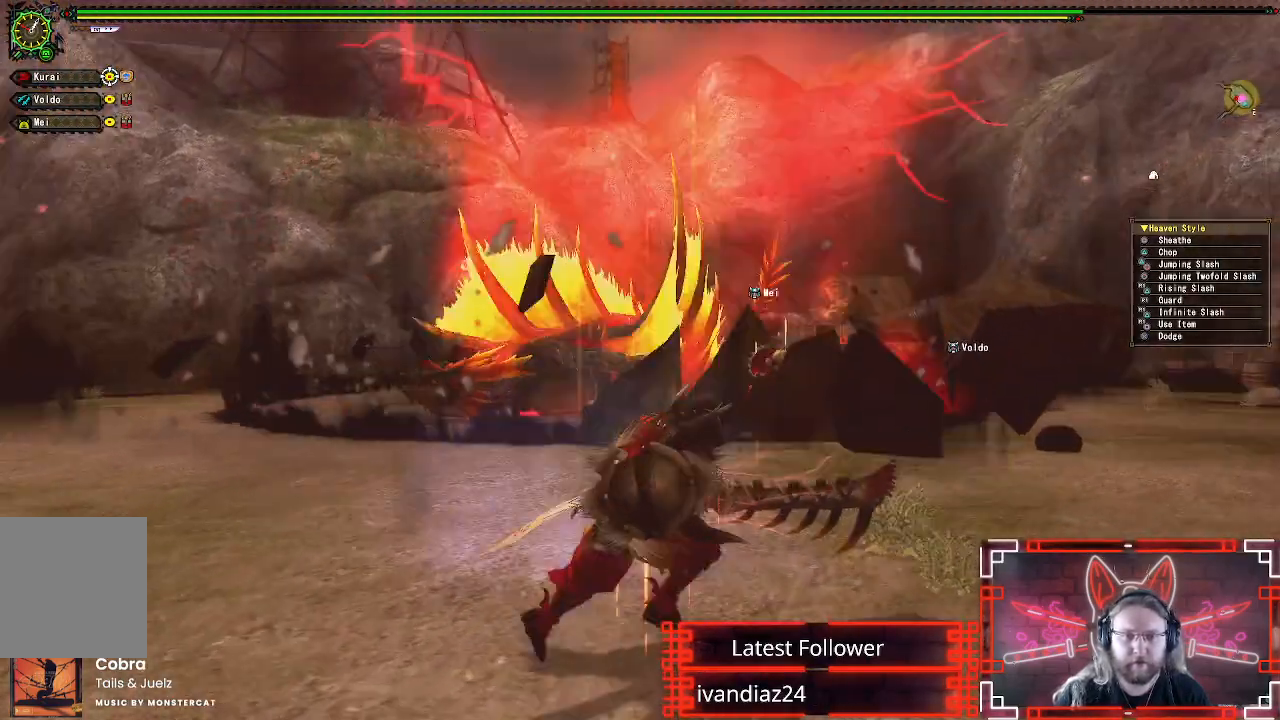
{"buttons": [], "left_stick": "up", "right_stick": "center", "events": [[17, "left_stick", "up-right"], [50, "right_stick", "center"], [233, "left_stick", "up"]]}
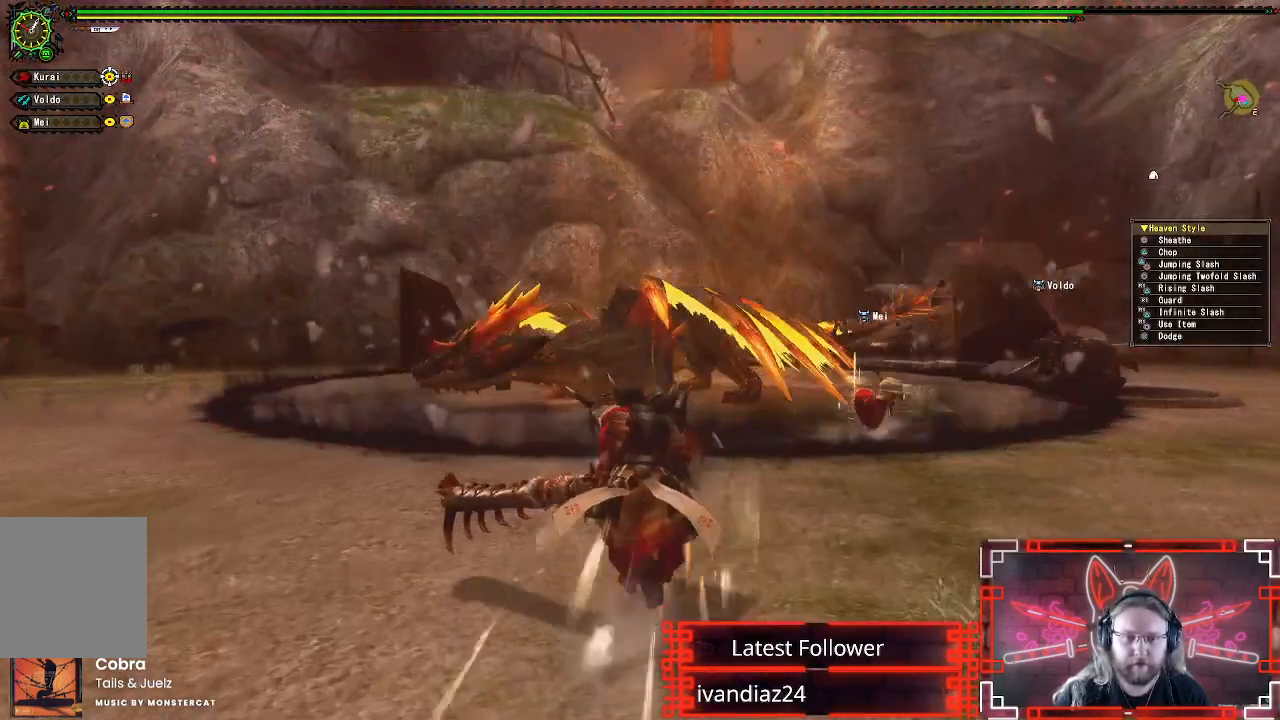
{"buttons": [], "left_stick": "up", "right_stick": "center", "events": []}
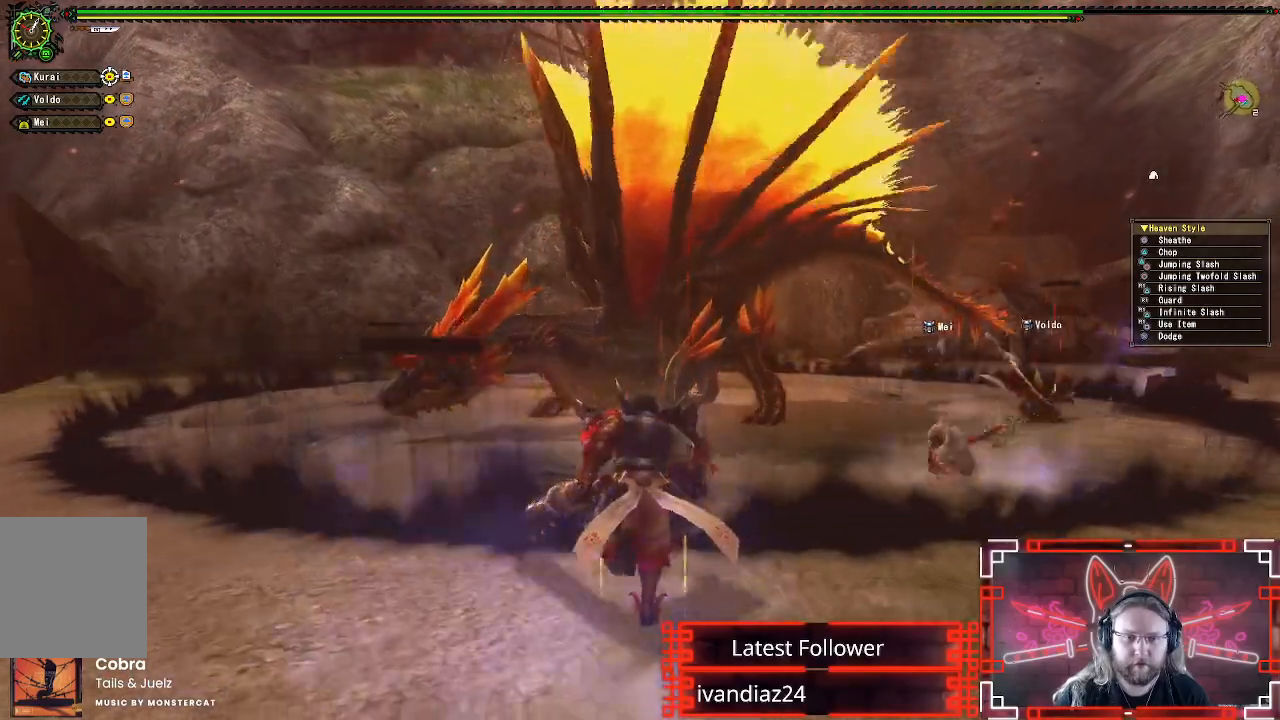
{"buttons": [], "left_stick": "up", "right_stick": "center", "events": []}
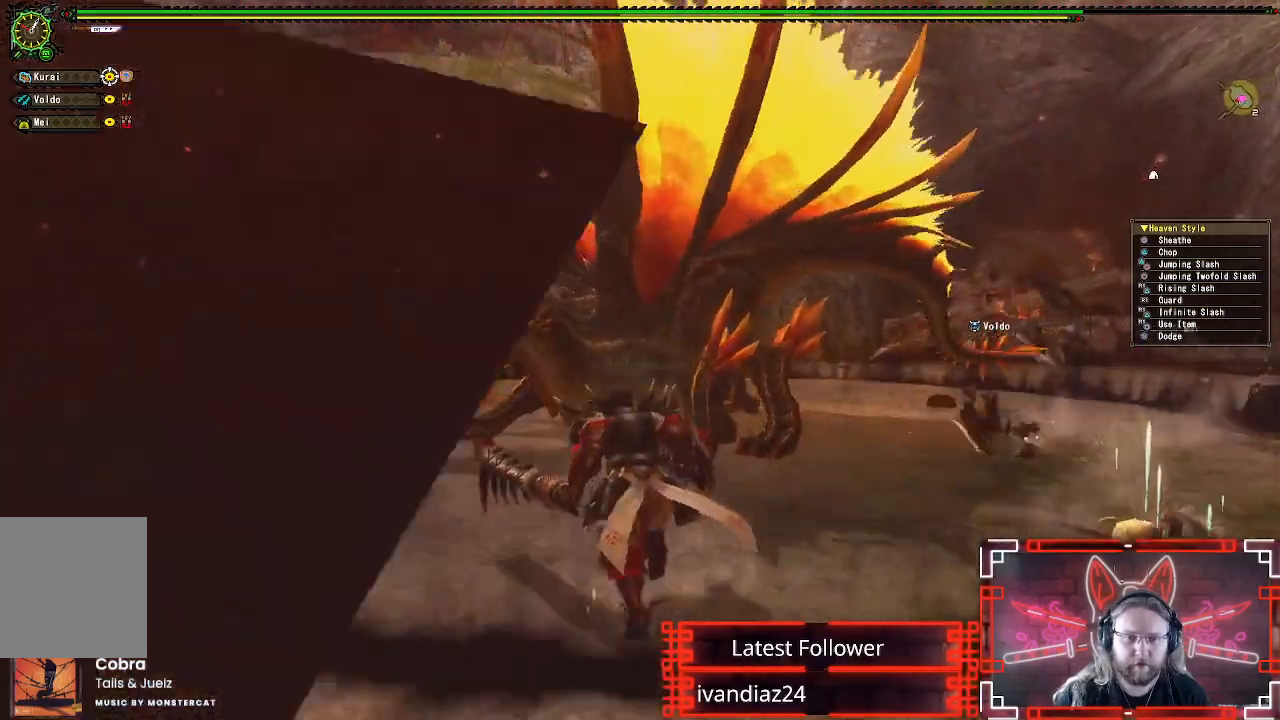
{"buttons": ["B", "Y"], "left_stick": "up-left", "right_stick": "center", "events": [[150, "left_stick", "up-left"], [383, "B", "down"], [383, "Y", "down"]]}
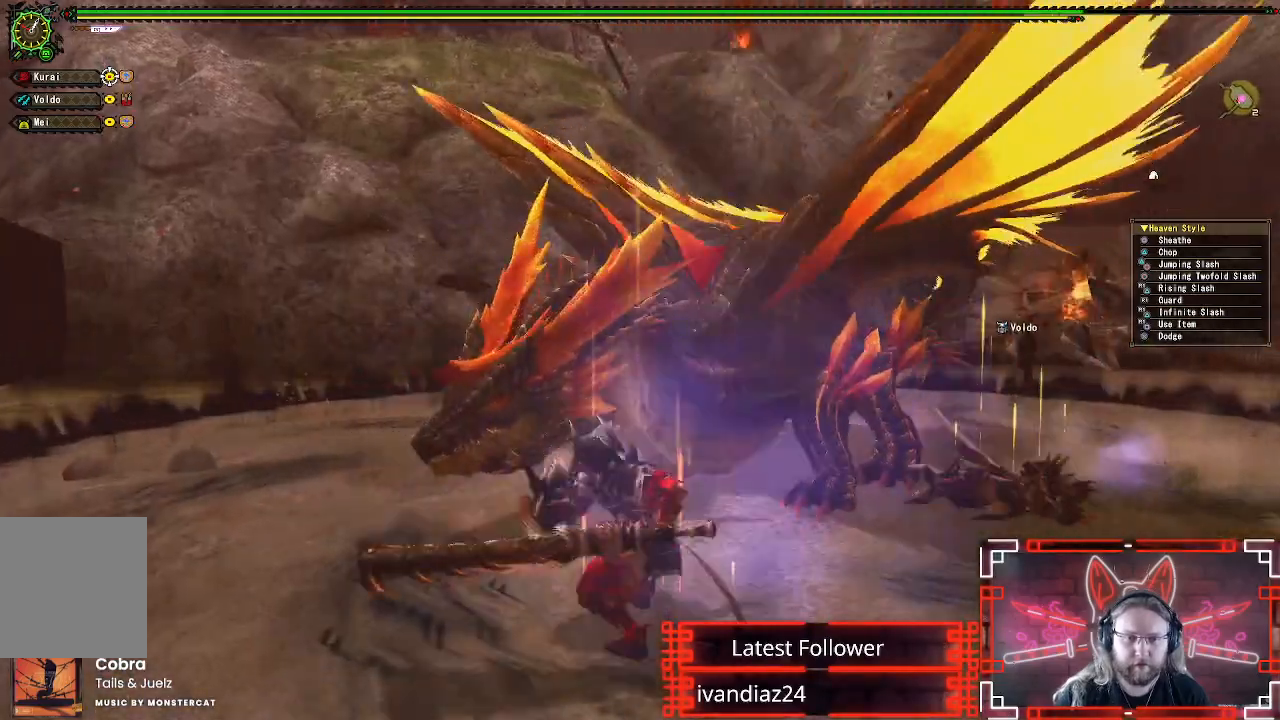
{"buttons": [], "left_stick": "up-right", "right_stick": "center", "events": [[33, "Y", "up"], [50, "B", "up"], [117, "left_stick", "up"], [167, "Y", "down"], [283, "Y", "up"], [367, "Y", "down"], [450, "left_stick", "up-right"], [483, "Y", "up"]]}
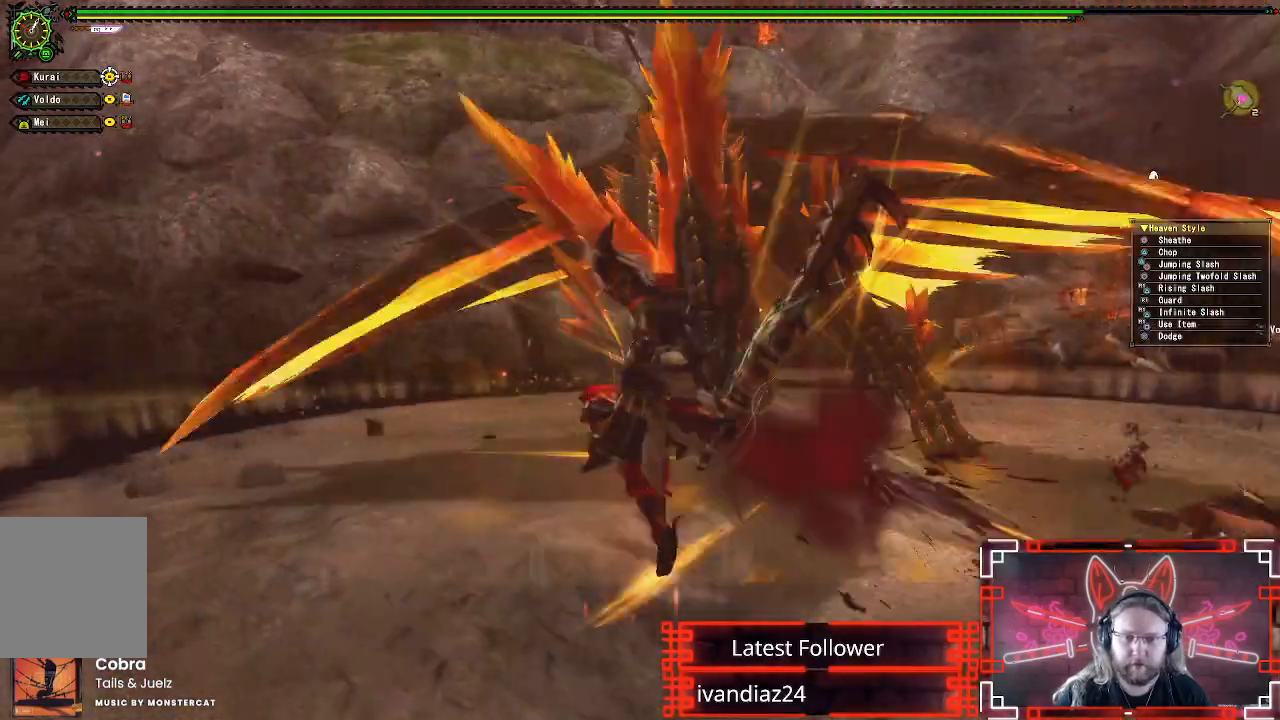
{"buttons": ["A"], "left_stick": "up-left", "right_stick": "center", "events": [[100, "left_stick", "center"], [217, "left_stick", "up-left"], [233, "A", "down"], [283, "left_stick", "left"], [383, "A", "up"], [417, "left_stick", "up-left"], [483, "A", "down"]]}
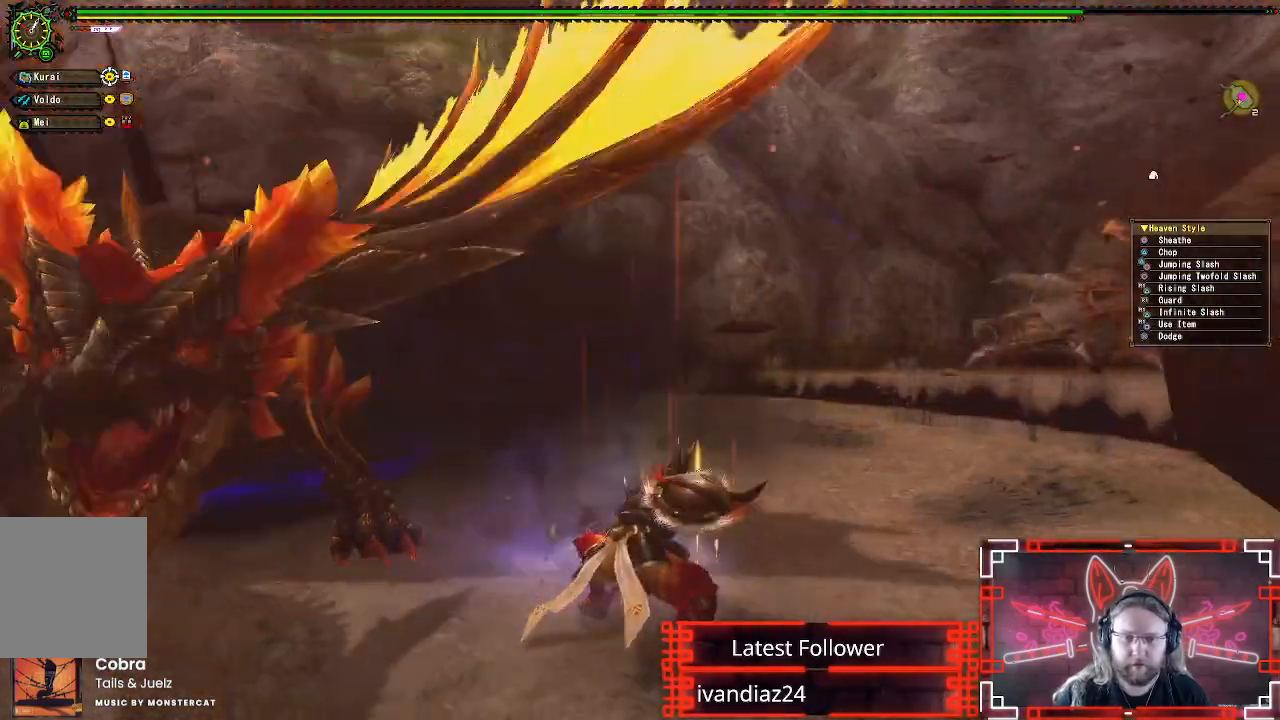
{"buttons": [], "left_stick": "down-left", "right_stick": "center", "events": [[100, "A", "up"], [150, "left_stick", "down-left"], [333, "Y", "down"], [450, "Y", "up"]]}
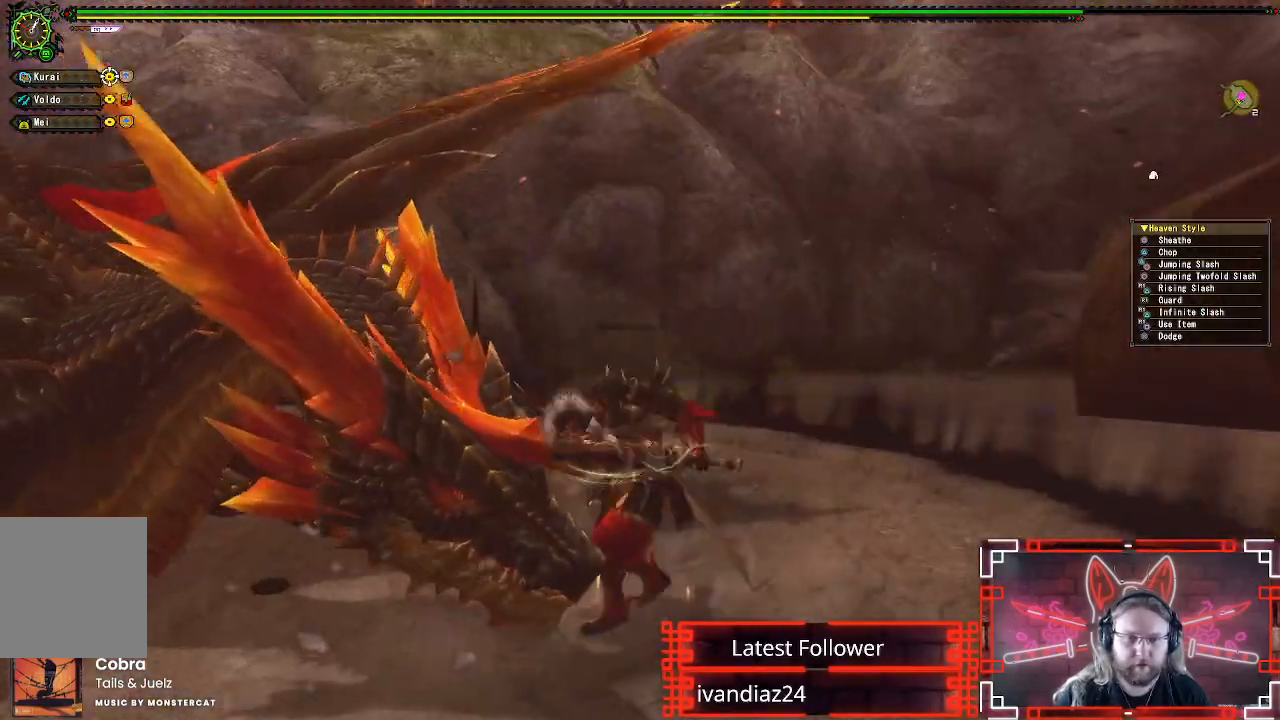
{"buttons": [], "left_stick": "down-left", "right_stick": "center", "events": [[17, "Y", "down"], [117, "Y", "up"], [200, "Y", "down"], [283, "Y", "up"], [350, "Y", "down"], [450, "Y", "up"]]}
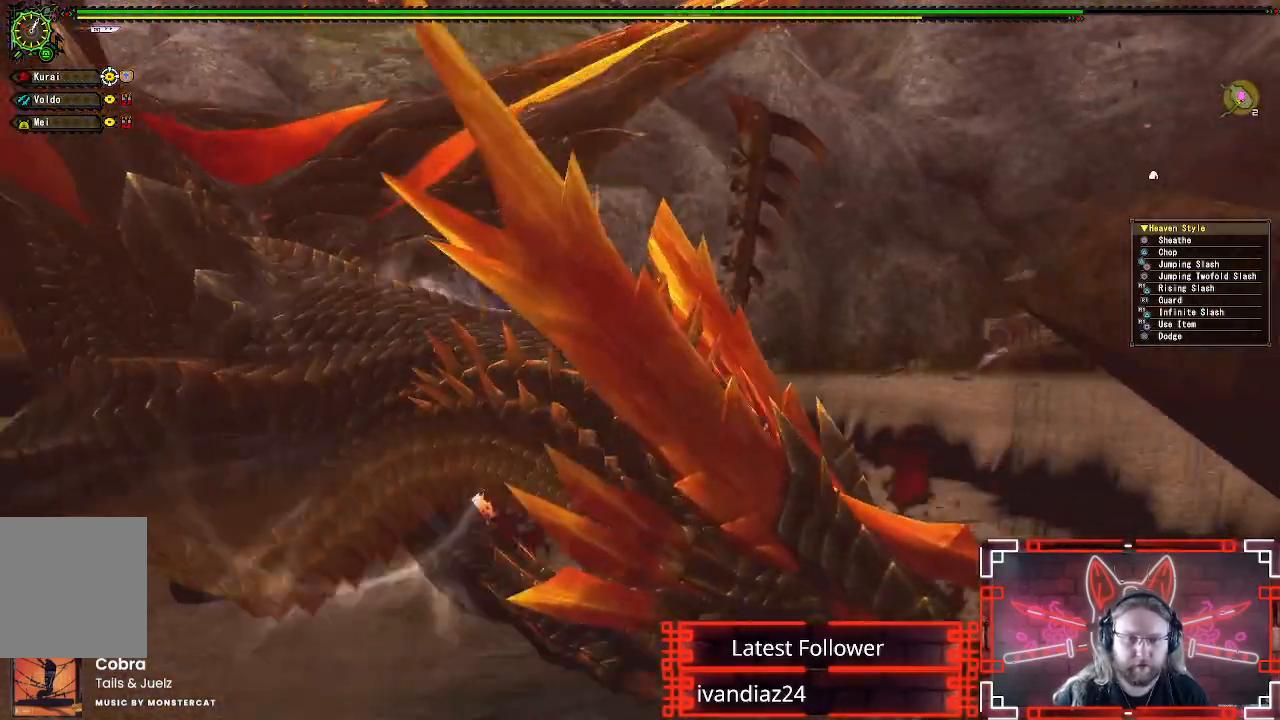
{"buttons": [], "left_stick": "down-right", "right_stick": "center", "events": [[17, "Y", "down"], [67, "left_stick", "left"], [100, "Y", "up"], [183, "left_stick", "center"], [233, "left_stick", "right"], [300, "left_stick", "down-right"], [317, "A", "down"], [450, "A", "up"]]}
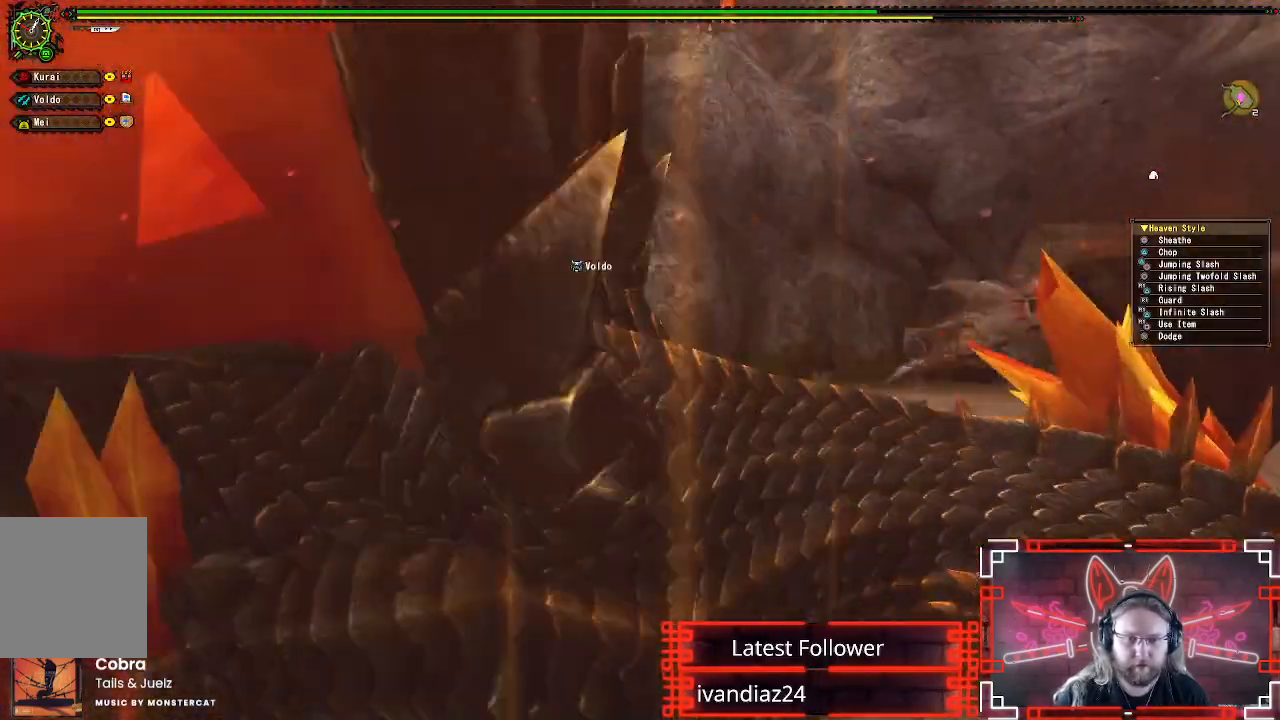
{"buttons": [], "left_stick": "up-right", "right_stick": "left", "events": [[67, "A", "down"], [167, "A", "up"], [317, "right_stick", "down-right"], [400, "left_stick", "up-right"], [483, "right_stick", "left"]]}
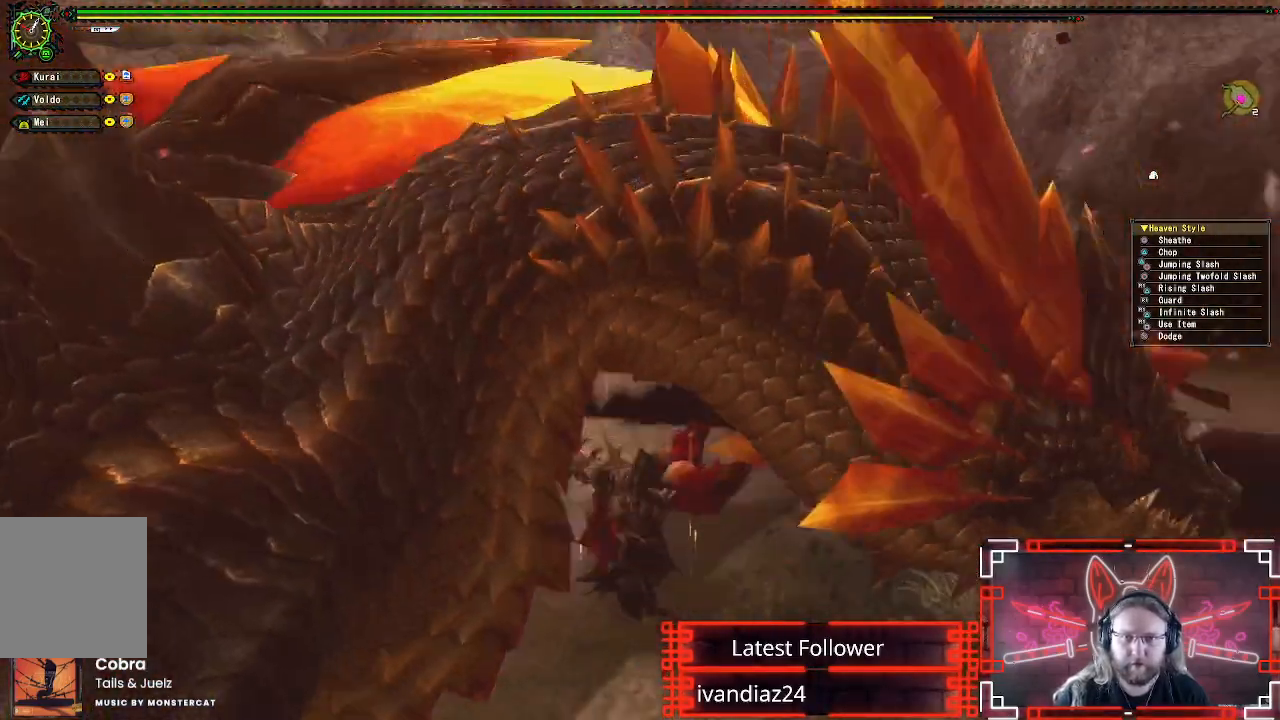
{"buttons": [], "left_stick": "center", "right_stick": "center", "events": [[17, "left_stick", "center"], [350, "right_stick", "center"]]}
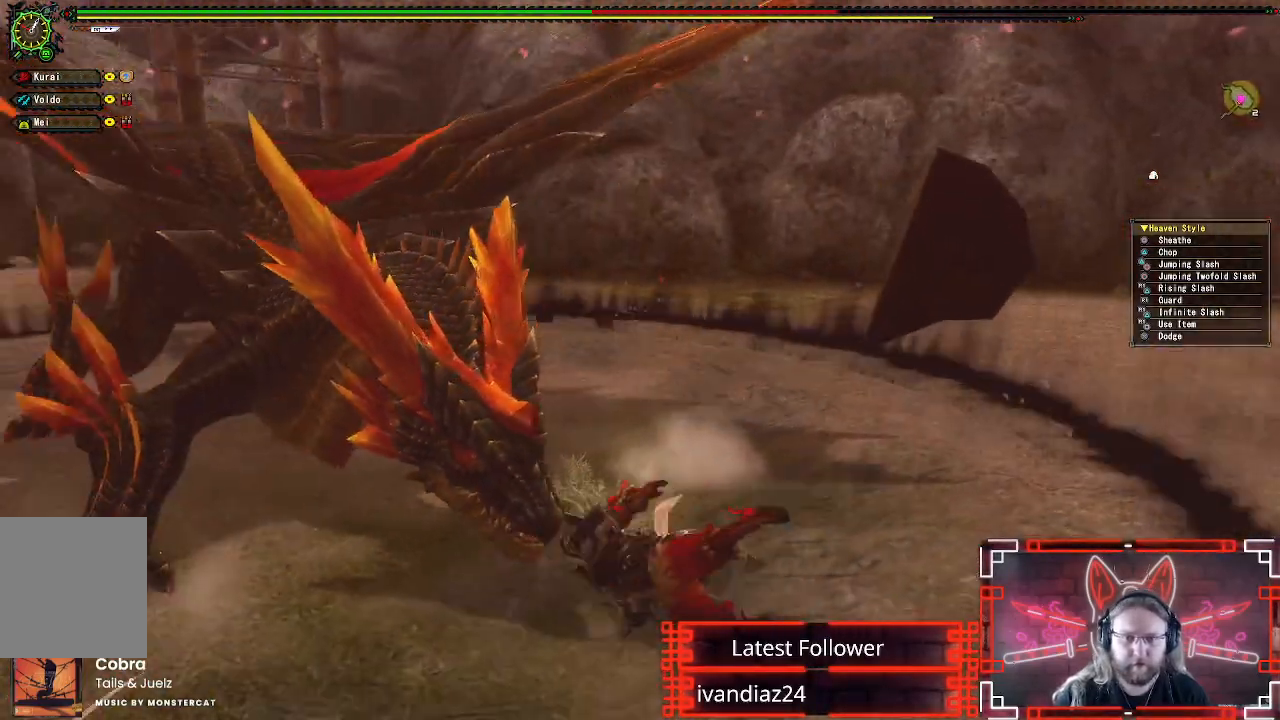
{"buttons": [], "left_stick": "up", "right_stick": "center", "events": [[33, "left_stick", "up"], [100, "right_stick", "left"], [200, "right_stick", "center"]]}
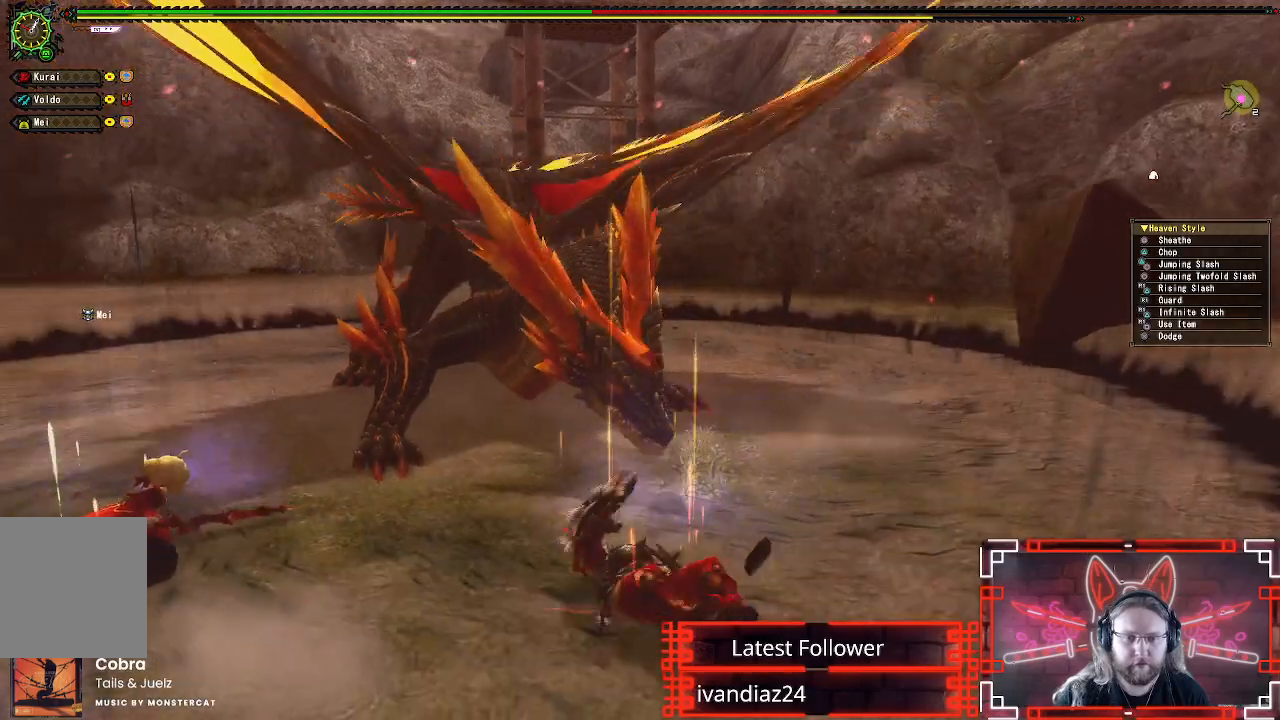
{"buttons": [], "left_stick": "up", "right_stick": "center", "events": []}
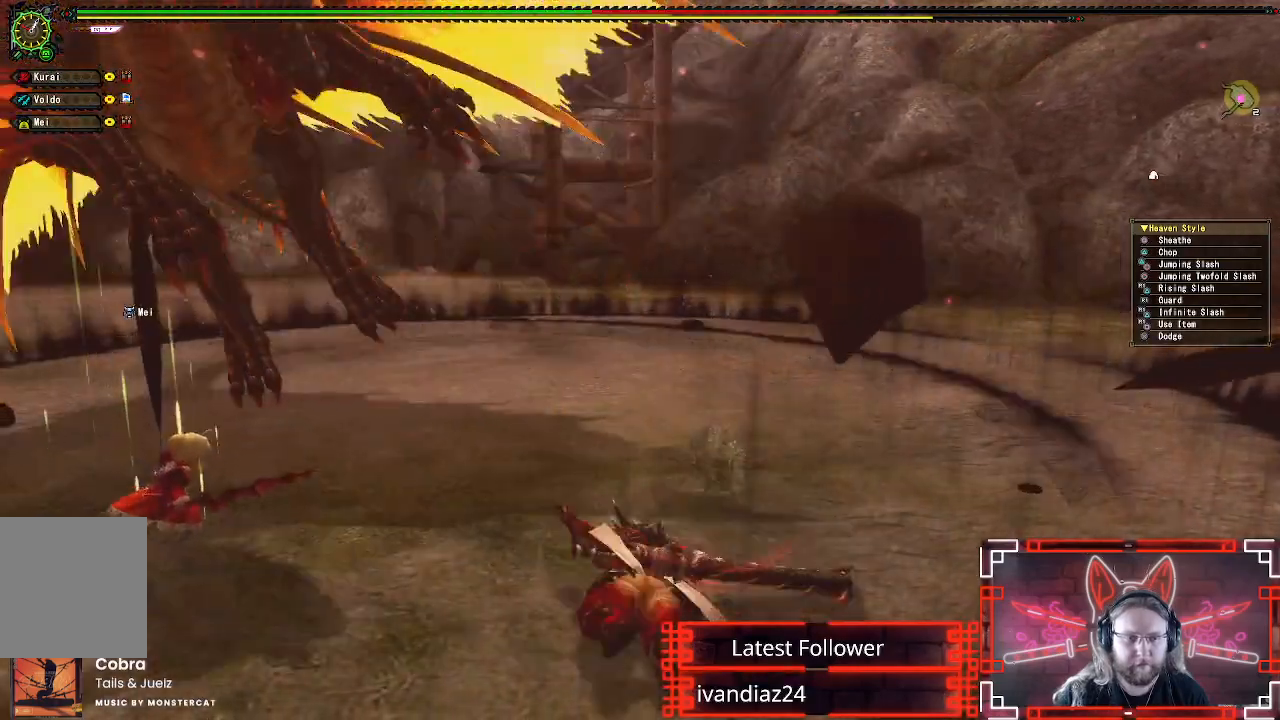
{"buttons": [], "left_stick": "center", "right_stick": "left", "events": [[100, "right_stick", "left"], [250, "left_stick", "center"]]}
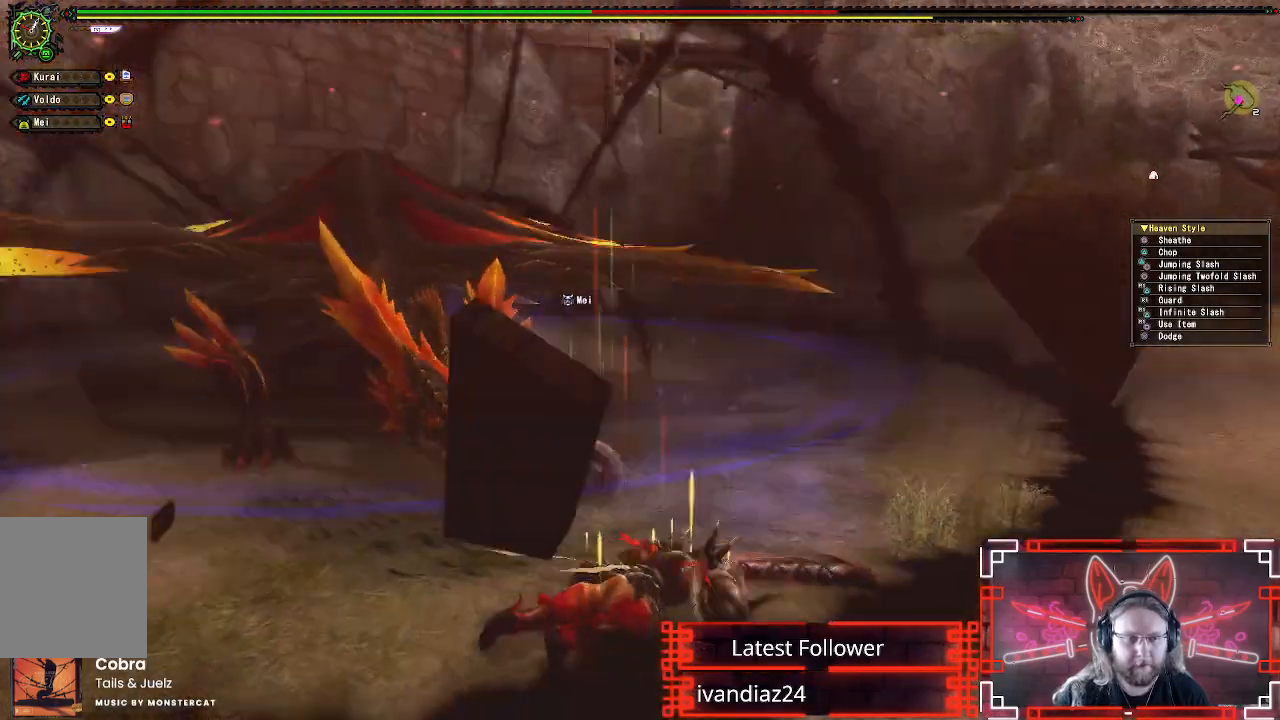
{"buttons": [], "left_stick": "up-right", "right_stick": "center", "events": [[50, "left_stick", "up"], [67, "right_stick", "center"], [483, "left_stick", "up-right"]]}
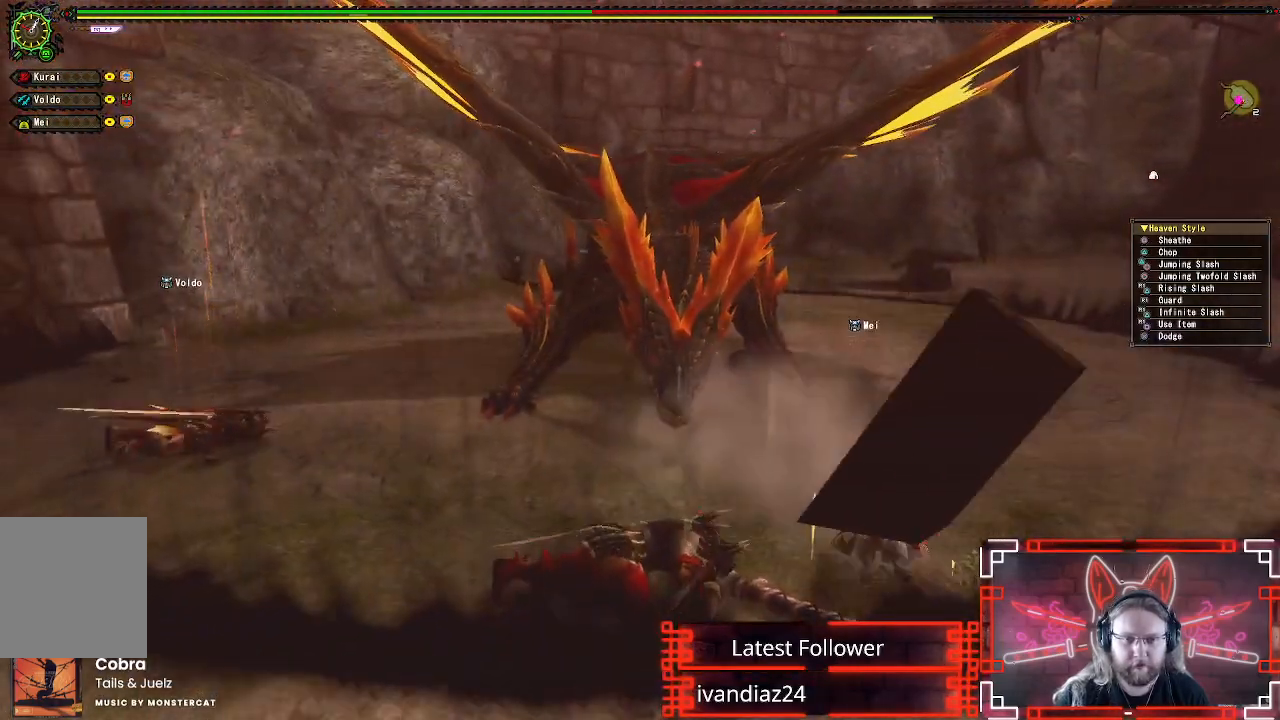
{"buttons": [], "left_stick": "up-right", "right_stick": "center", "events": []}
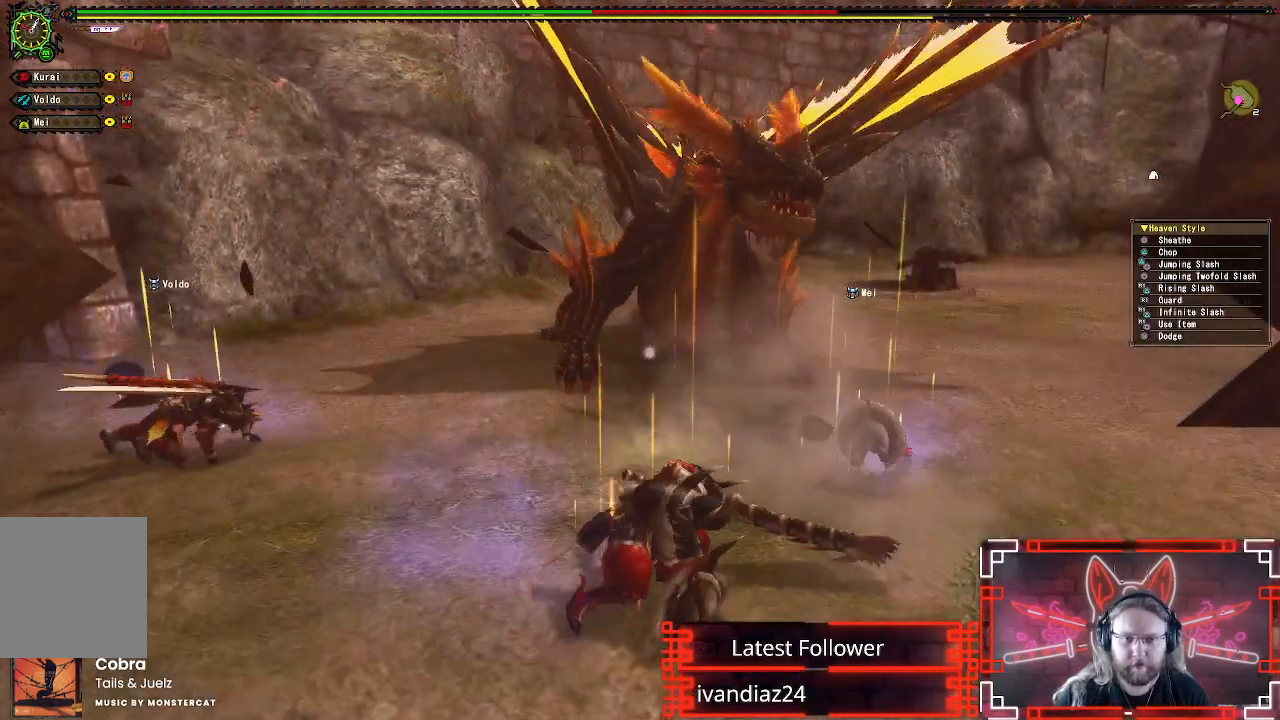
{"buttons": ["B", "Y"], "left_stick": "up", "right_stick": "center", "events": [[483, "B", "down"], [483, "Y", "down"], [483, "left_stick", "up"]]}
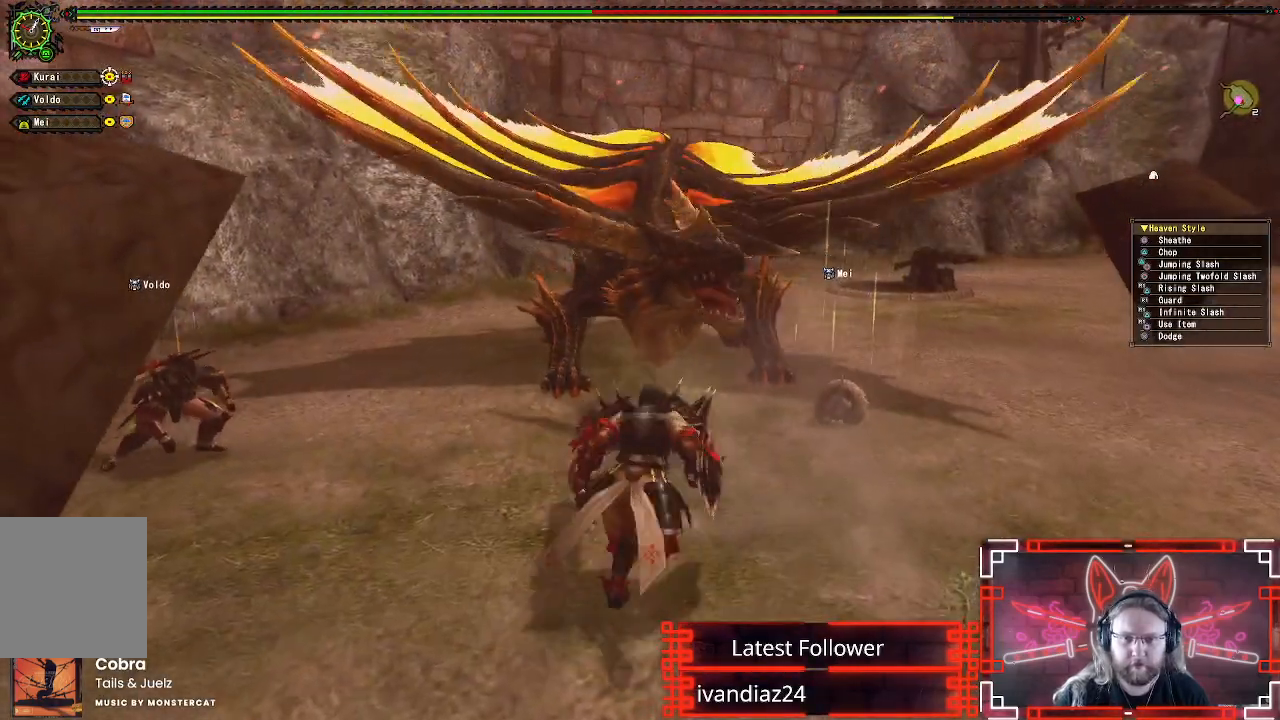
{"buttons": ["Y"], "left_stick": "up", "right_stick": "center", "events": [[117, "Y", "up"], [133, "B", "up"], [200, "B", "down"], [217, "Y", "down"], [350, "B", "up"], [350, "Y", "up"], [483, "Y", "down"]]}
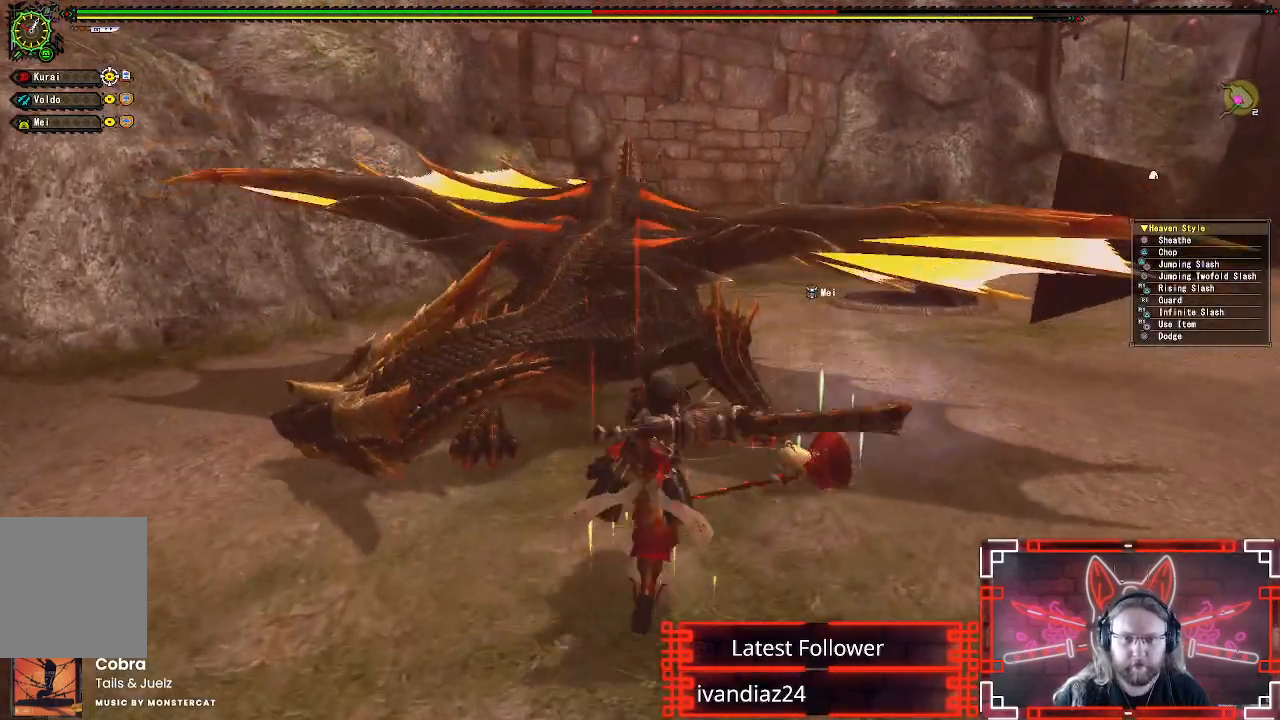
{"buttons": [], "left_stick": "left", "right_stick": "center"}
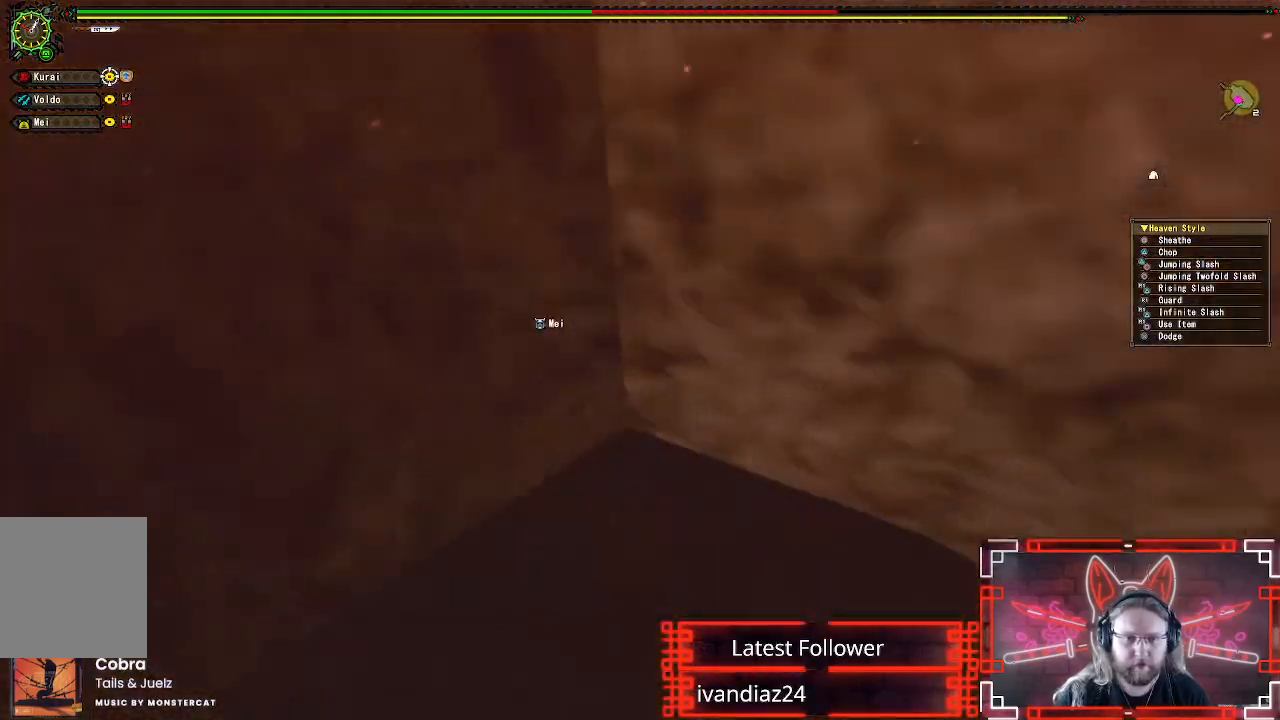
{"buttons": [], "left_stick": "down-right", "right_stick": "center", "events": [[33, "Y", "down"], [117, "Y", "up"], [150, "left_stick", "down"], [283, "left_stick", "down-right"], [333, "A", "down"], [467, "A", "up"]]}
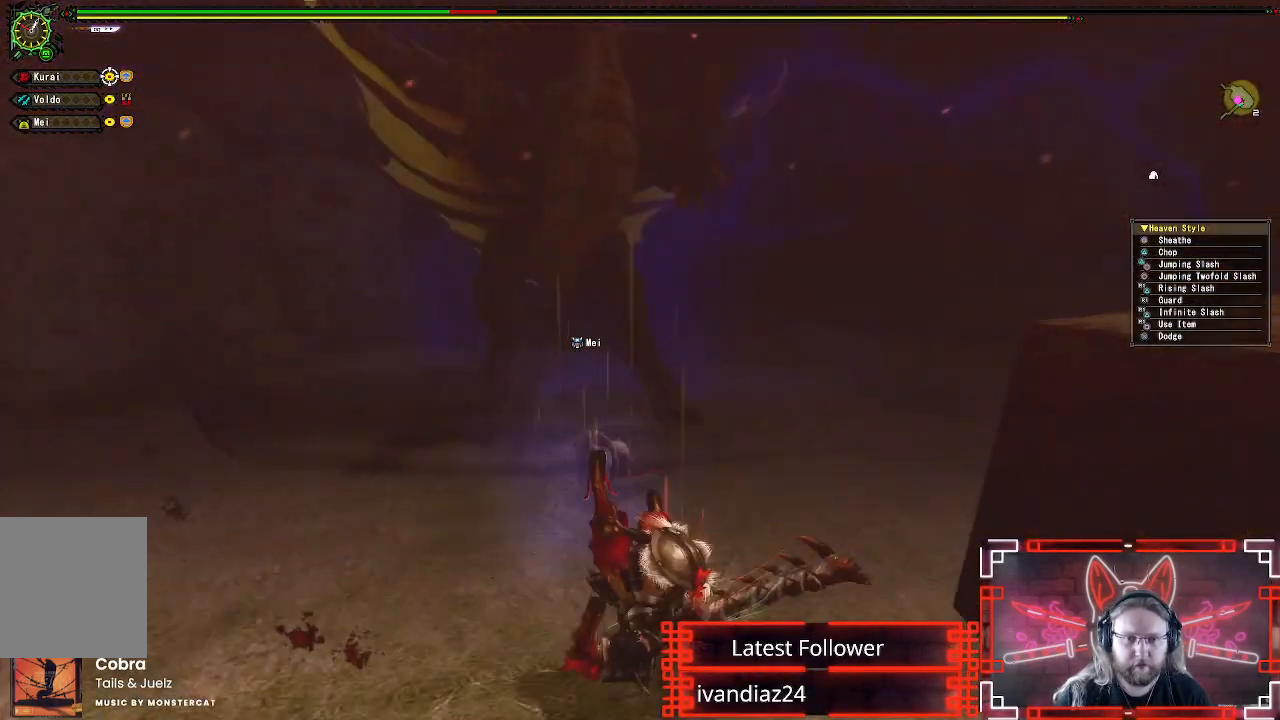
{"buttons": ["A"], "left_stick": "up", "right_stick": "center", "events": [[50, "A", "down"], [167, "A", "up"], [267, "A", "down"], [283, "left_stick", "up"], [383, "A", "up"], [467, "A", "down"]]}
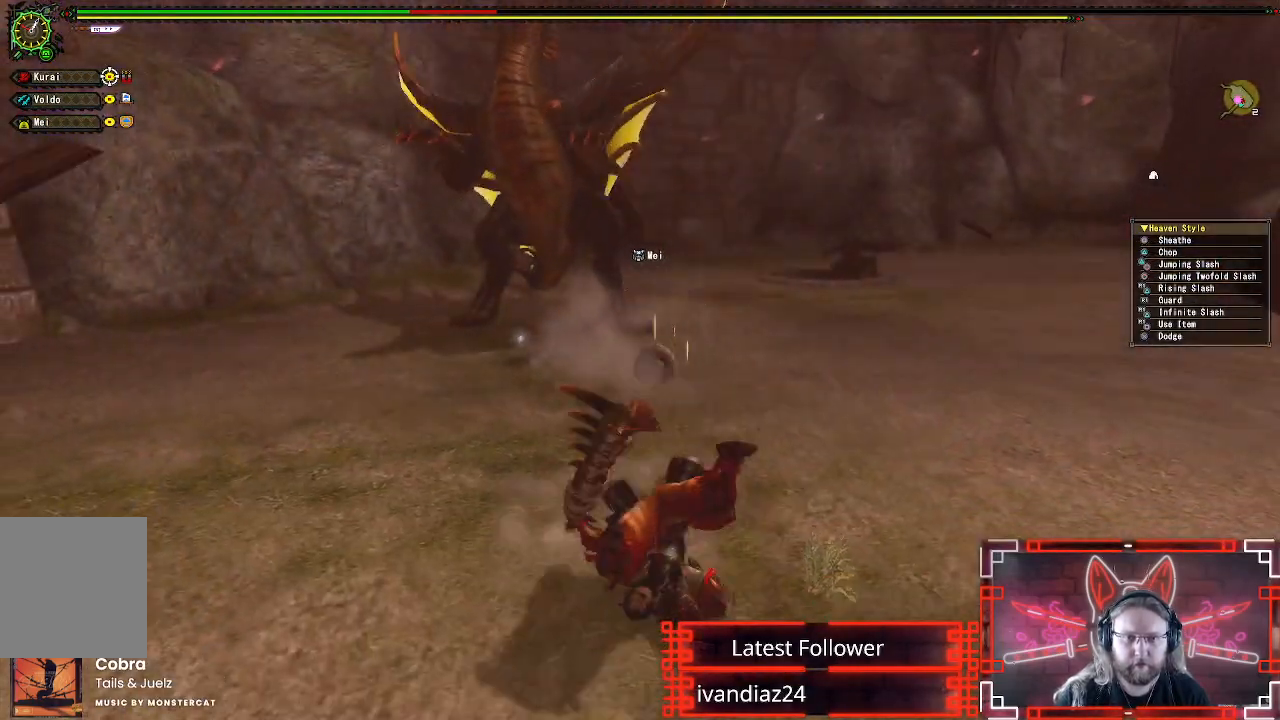
{"buttons": ["A"], "left_stick": "up", "right_stick": "center", "events": [[67, "A", "up"], [150, "A", "down"], [250, "A", "up"], [333, "A", "down"], [433, "A", "up"], [500, "A", "down"]]}
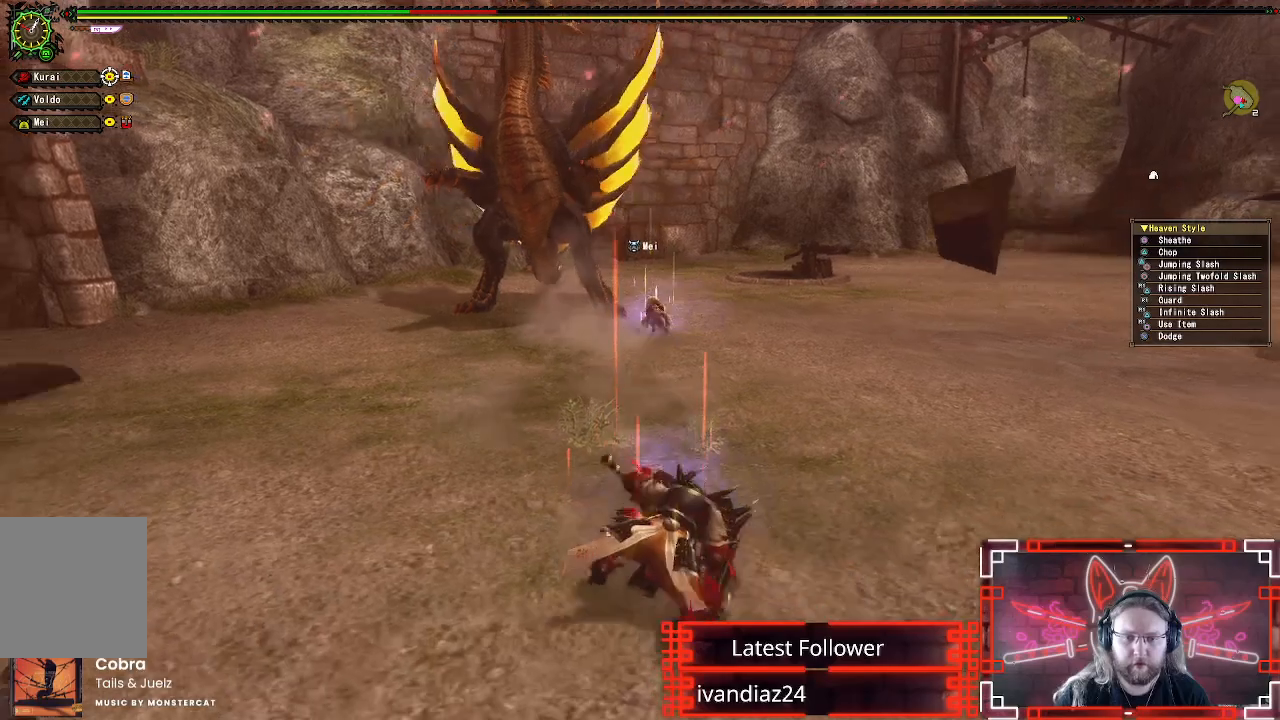
{"buttons": ["A"], "left_stick": "up", "right_stick": "center", "events": [[117, "A", "up"], [117, "left_stick", "center"], [217, "left_stick", "up"], [233, "A", "down"], [367, "A", "up"], [450, "A", "down"]]}
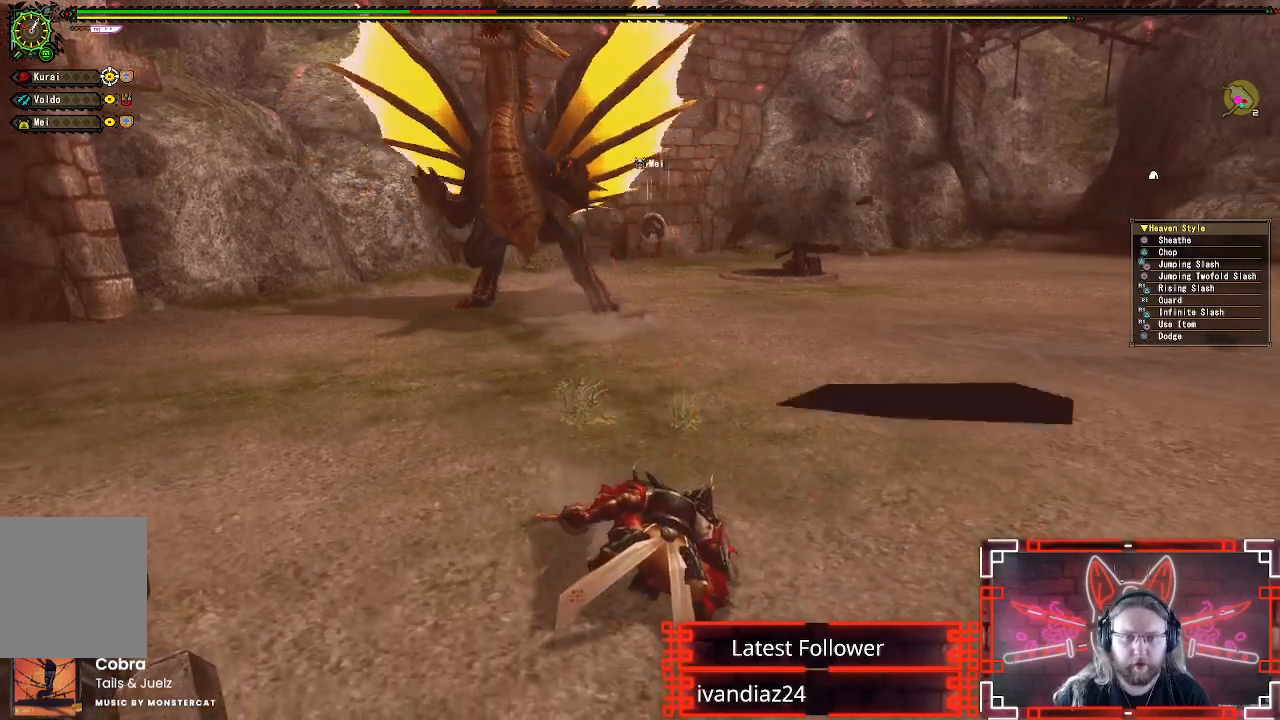
{"buttons": ["A"], "left_stick": "up", "right_stick": "center", "events": [[50, "A", "up"], [117, "A", "down"], [217, "A", "up"], [283, "A", "down"], [383, "A", "up"], [450, "A", "down"]]}
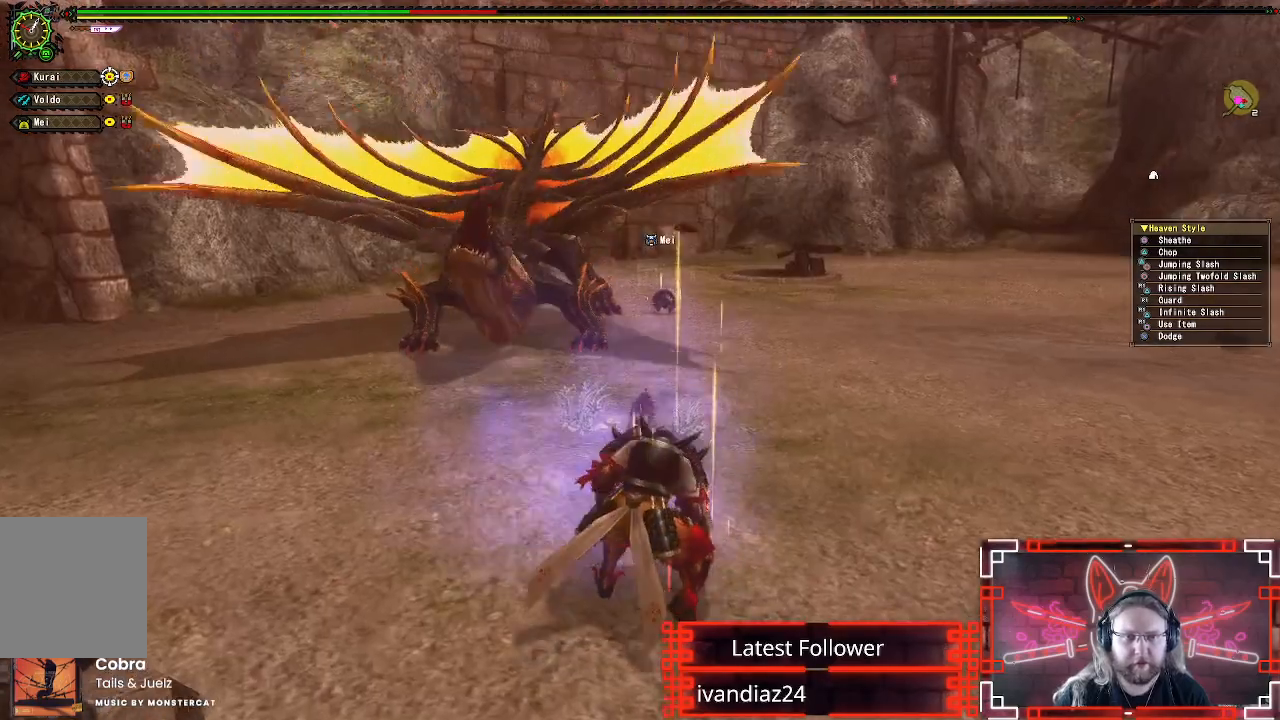
{"buttons": [], "left_stick": "right", "right_stick": "left", "events": [[50, "A", "up"], [167, "left_stick", "up-right"], [433, "left_stick", "right"], [433, "right_stick", "left"]]}
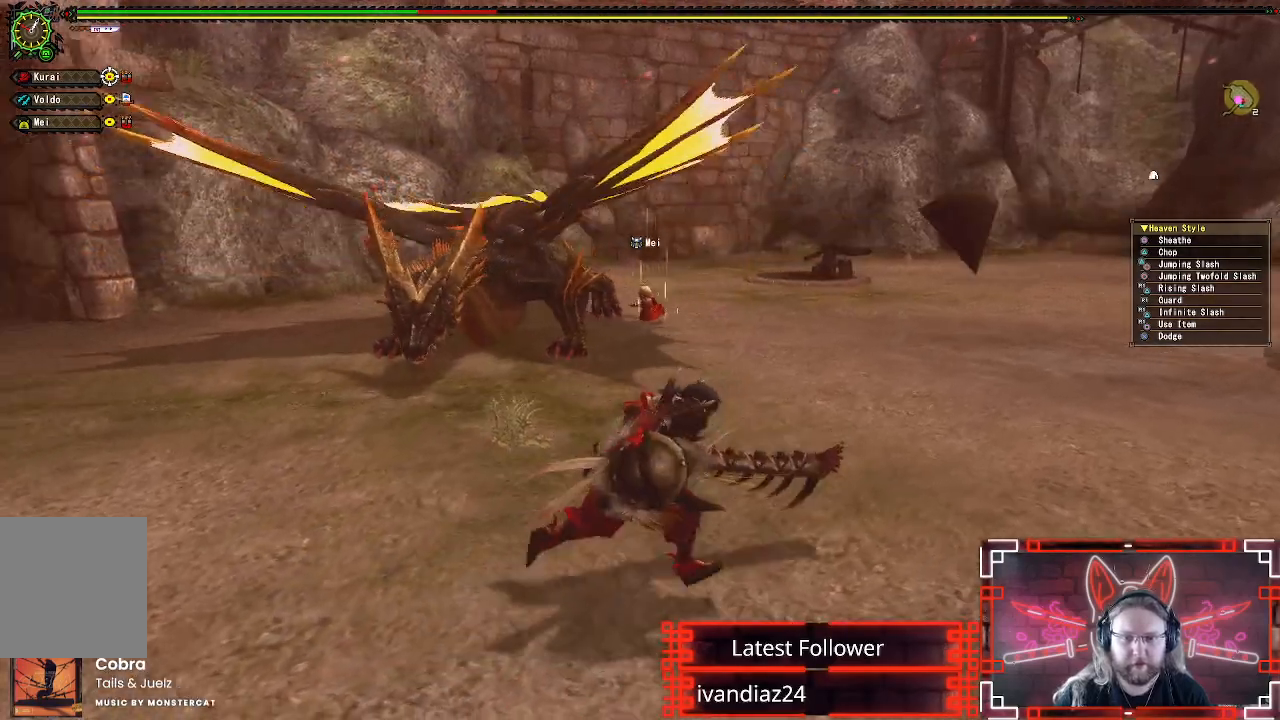
{"buttons": [], "left_stick": "right", "right_stick": "center", "events": [[67, "right_stick", "center"]]}
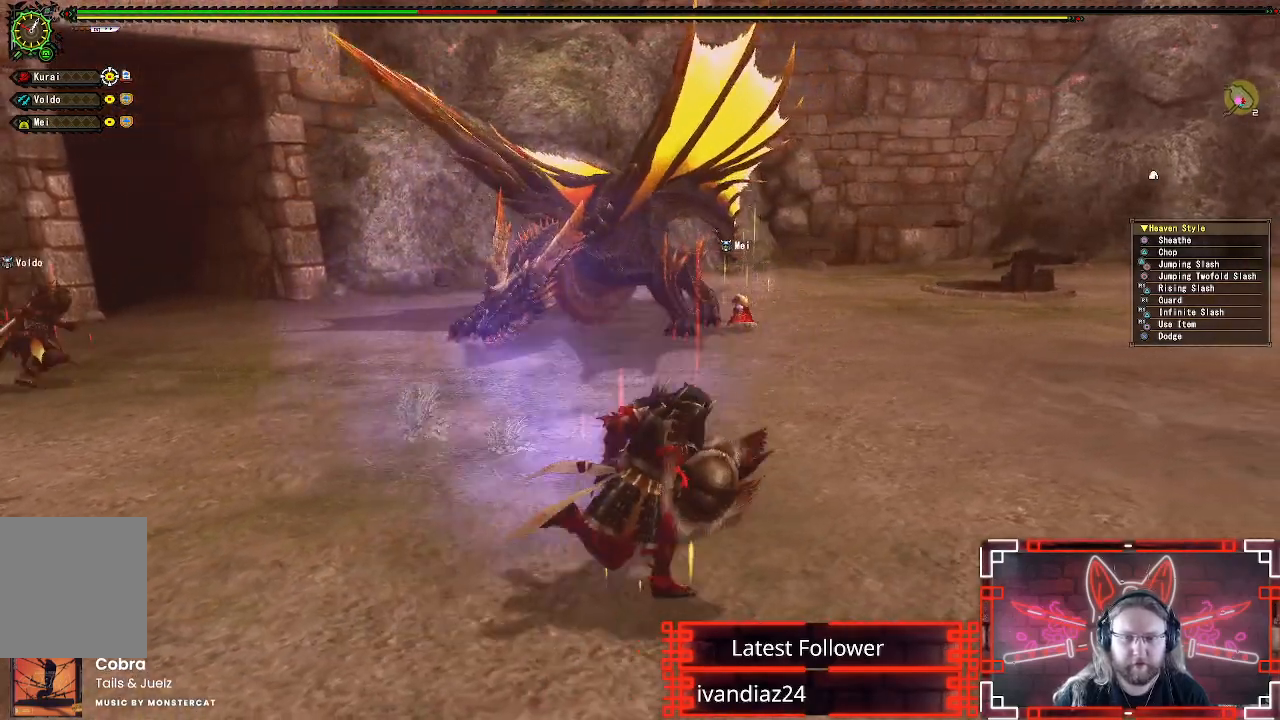
{"buttons": [], "left_stick": "up-right", "right_stick": "center", "events": [[183, "left_stick", "up-right"], [317, "R1", "down"], [333, "X", "down"], [467, "X", "up"], [500, "R1", "up"]]}
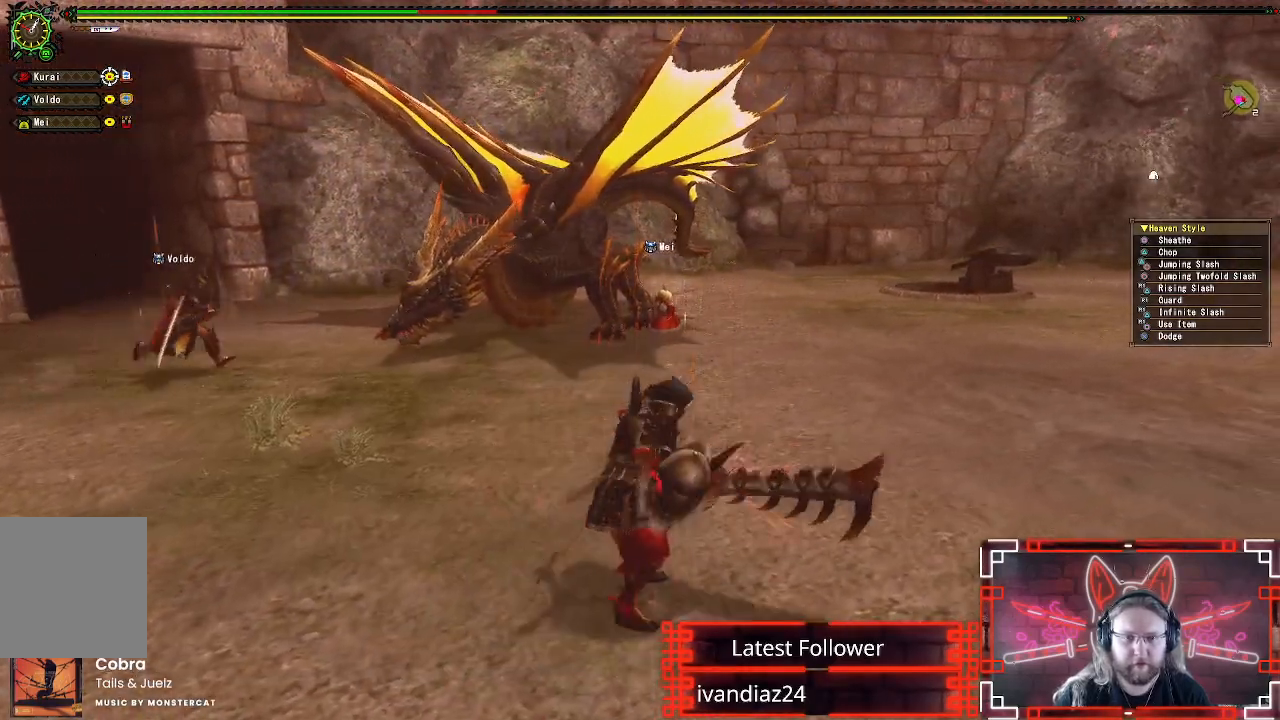
{"buttons": [], "left_stick": "center", "right_stick": "center", "events": [[333, "left_stick", "center"]]}
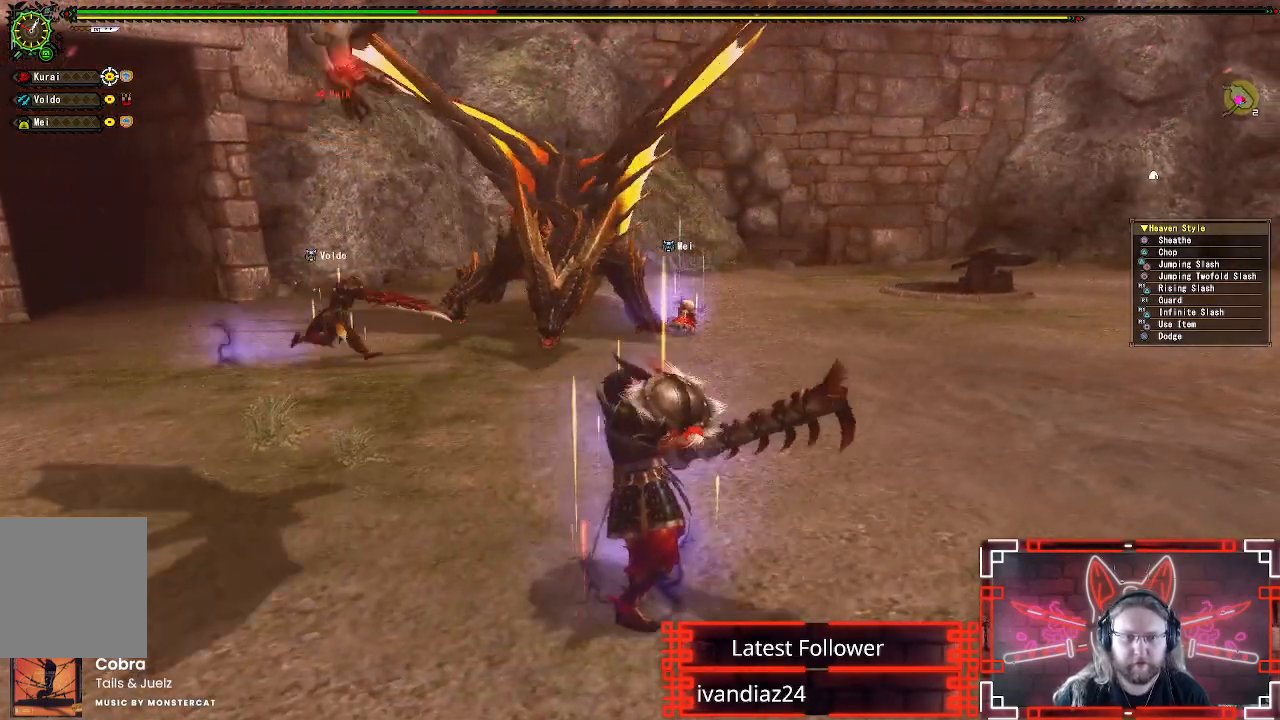
{"buttons": [], "left_stick": "center", "right_stick": "center", "events": []}